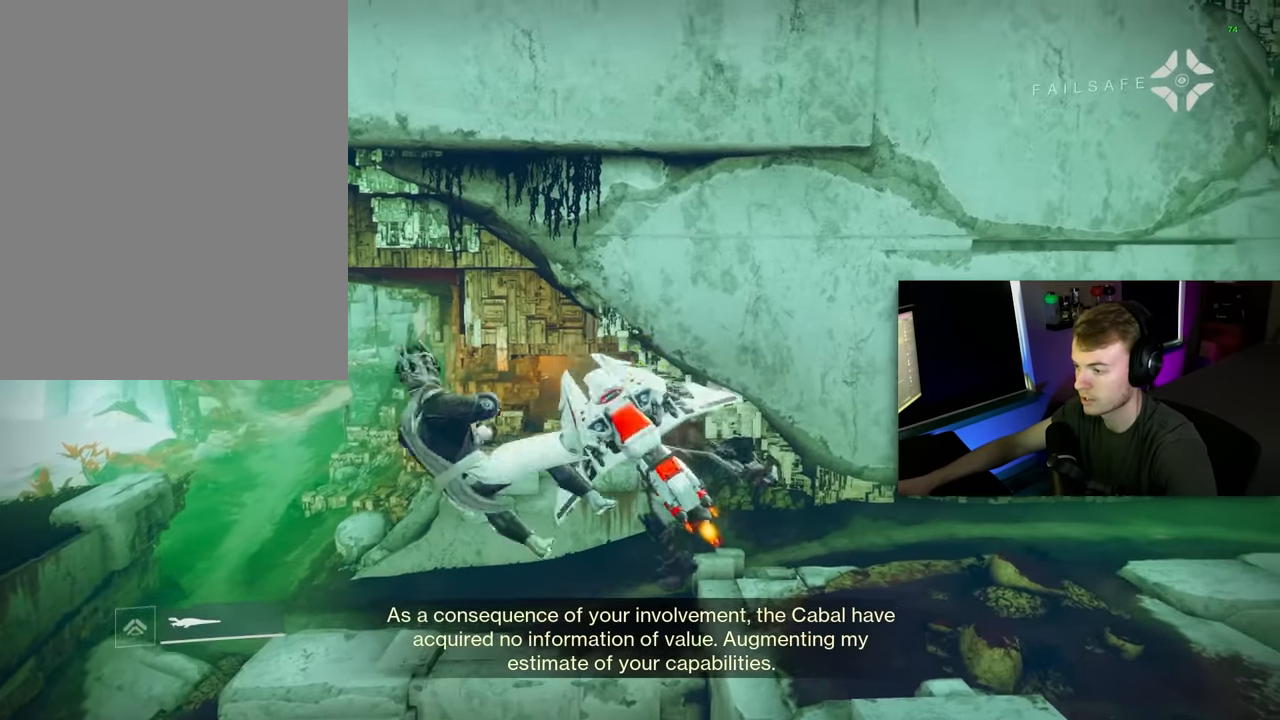
Gameplay with keyboard and mouse; each line is a JSON object with the keys and mouse buttons held at the frame after it. "events" lists presses ("down") and releases ("up") of "1", "2", "3", "4", "5", "a", "alt", "c", "caps_lock", "ctrl", "d", "e", "f", "g", "q", "r", "s", "shift", "space", "t", "tab", "v", "w", "x", "z", "mouse_left", "mouse_wheel" and "mouse_right" between this image and that frame as [ms after this image, input, new state], when the widget could be followed in between. "mouse_left", "mouse_wheel", "mouse_right" = the "left", "wheel", "right" buttons of the "mouse" list. No other keys are recorded. "wheel" means that the mouse wheel is clicked or scrolled. Not read: mouse_move.
{"keys": [], "mouse": [], "events": [[120, "space", "down"], [160, "space", "up"], [260, "space", "down"], [300, "space", "up"]]}
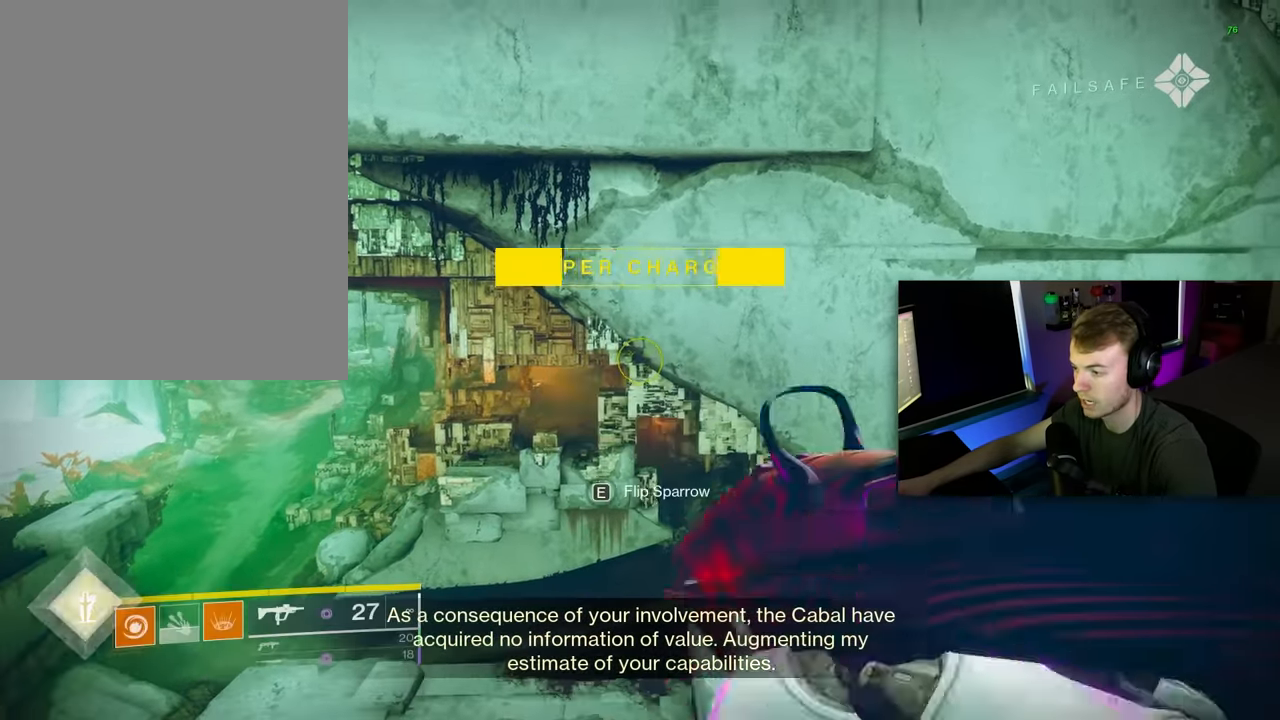
{"keys": [], "mouse": [], "events": [[320, "tab", "down"], [420, "e", "down"], [420, "tab", "up"], [500, "e", "up"]]}
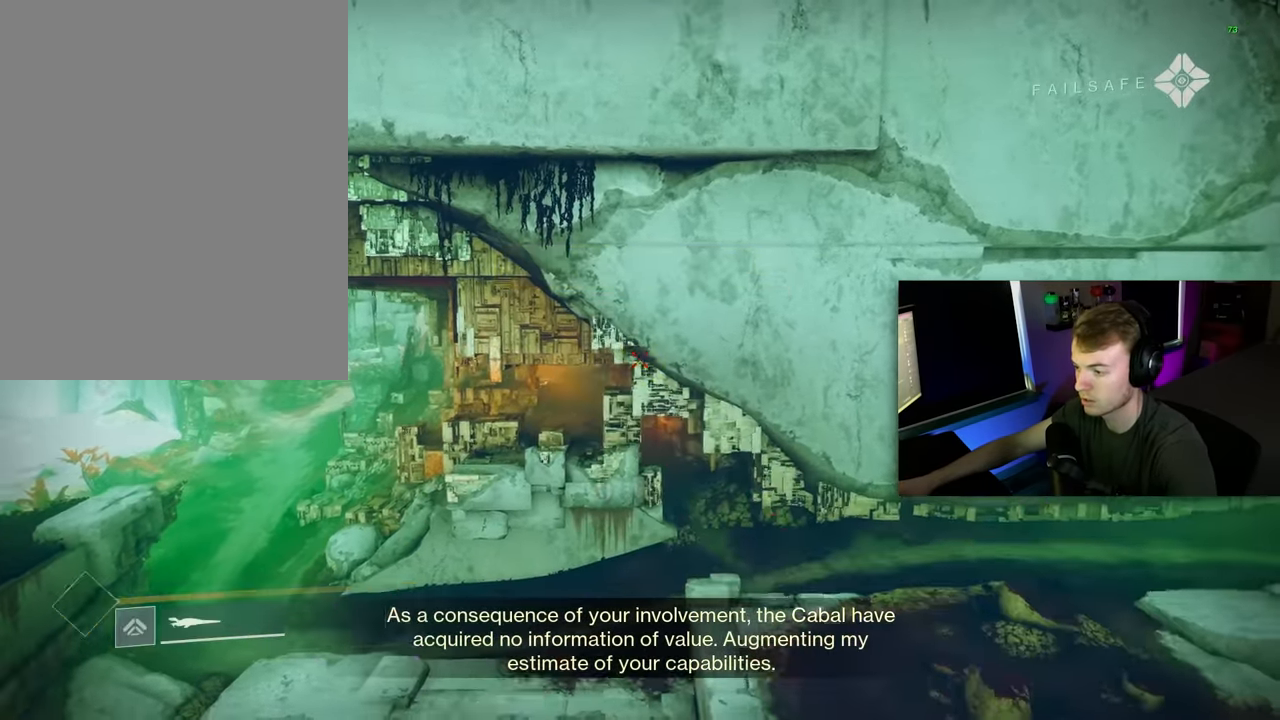
{"keys": ["a", "shift"], "mouse": [], "events": [[180, "a", "down"], [340, "shift", "down"]]}
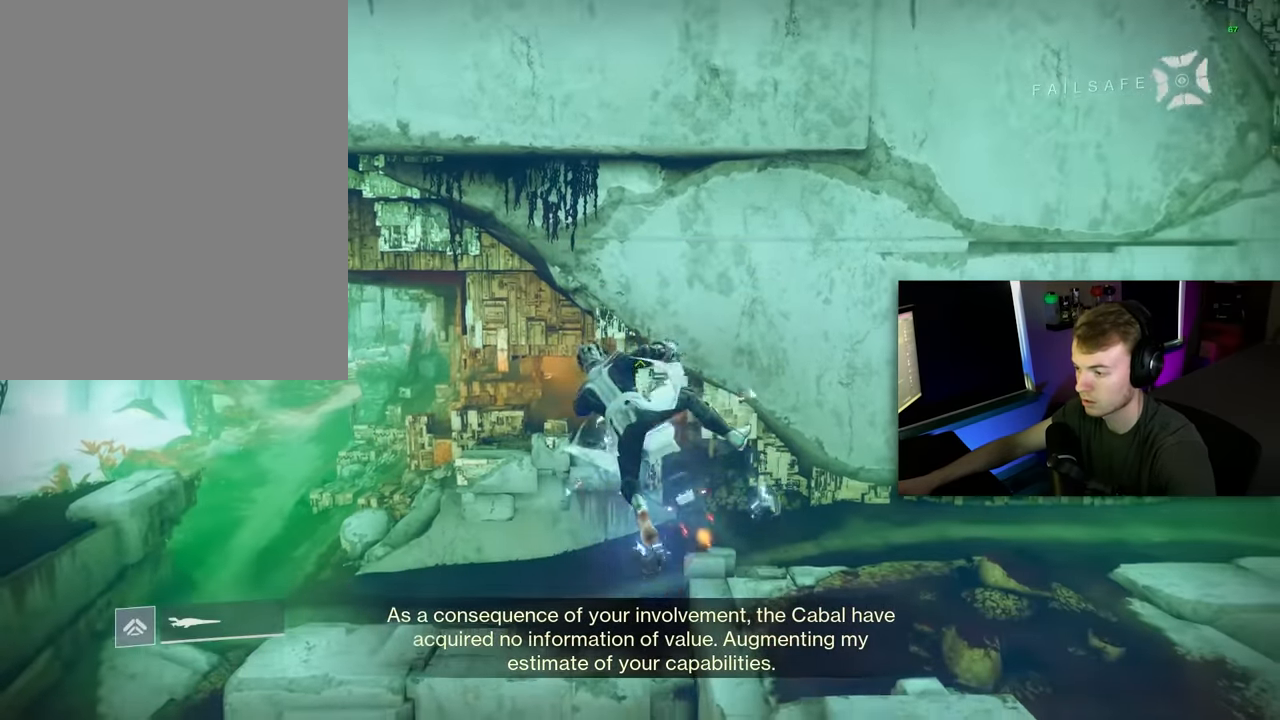
{"keys": ["a"], "mouse": [], "events": [[60, "a", "up"], [60, "shift", "up"], [220, "d", "down"], [260, "d", "up"], [360, "d", "down"], [400, "d", "up"], [480, "a", "down"]]}
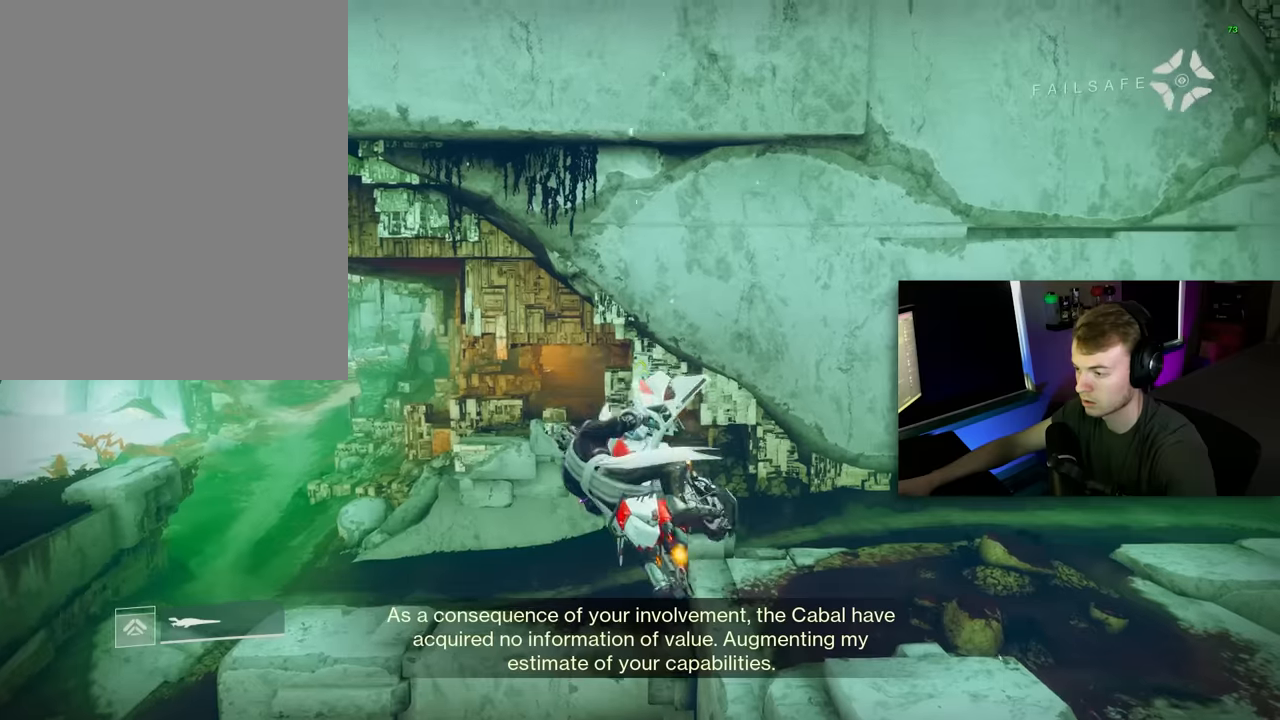
{"keys": ["a"], "mouse": [], "events": [[40, "shift", "down"], [380, "a", "up"], [380, "shift", "up"], [460, "a", "down"]]}
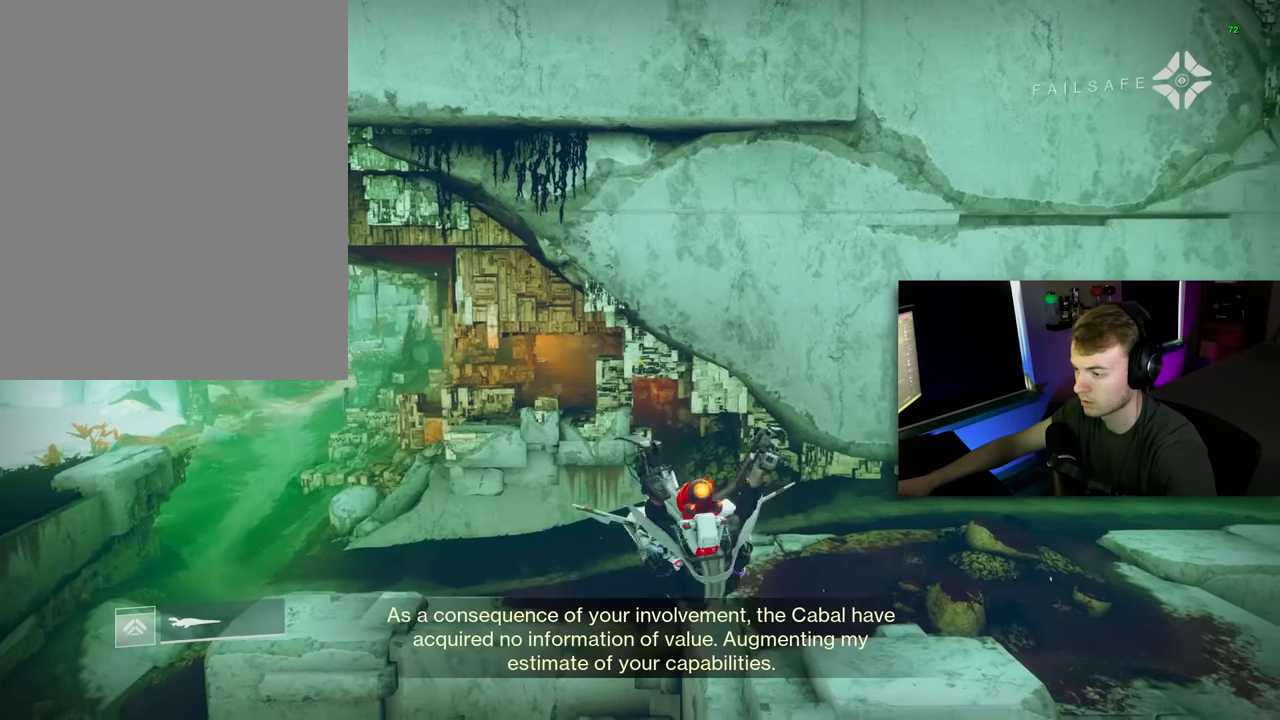
{"keys": [], "mouse": [], "events": [[20, "a", "up"], [100, "a", "down"], [140, "a", "up"], [340, "a", "down"], [340, "shift", "down"], [440, "a", "up"], [440, "shift", "up"]]}
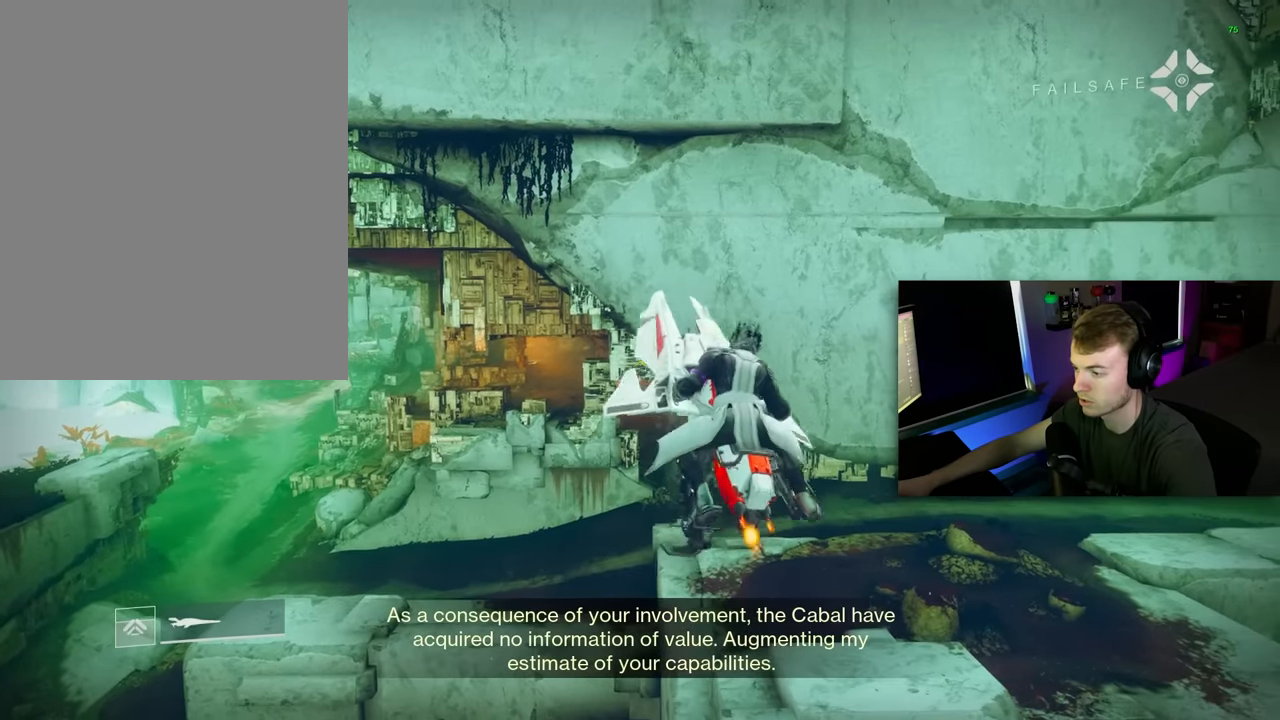
{"keys": [], "mouse": [], "events": [[160, "d", "down"], [200, "d", "up"], [300, "d", "down"], [340, "d", "up"]]}
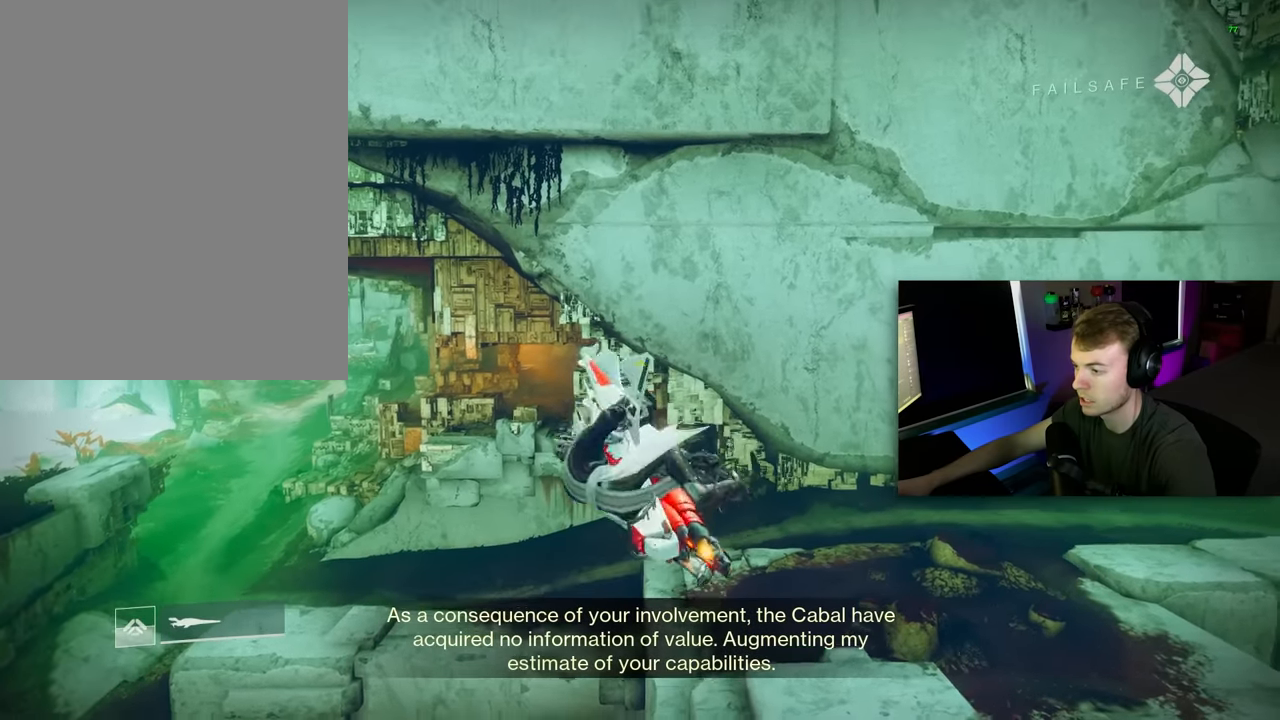
{"keys": [], "mouse": [], "events": [[80, "a", "down"], [80, "shift", "down"], [220, "a", "up"], [260, "shift", "up"], [400, "a", "down"], [500, "a", "up"]]}
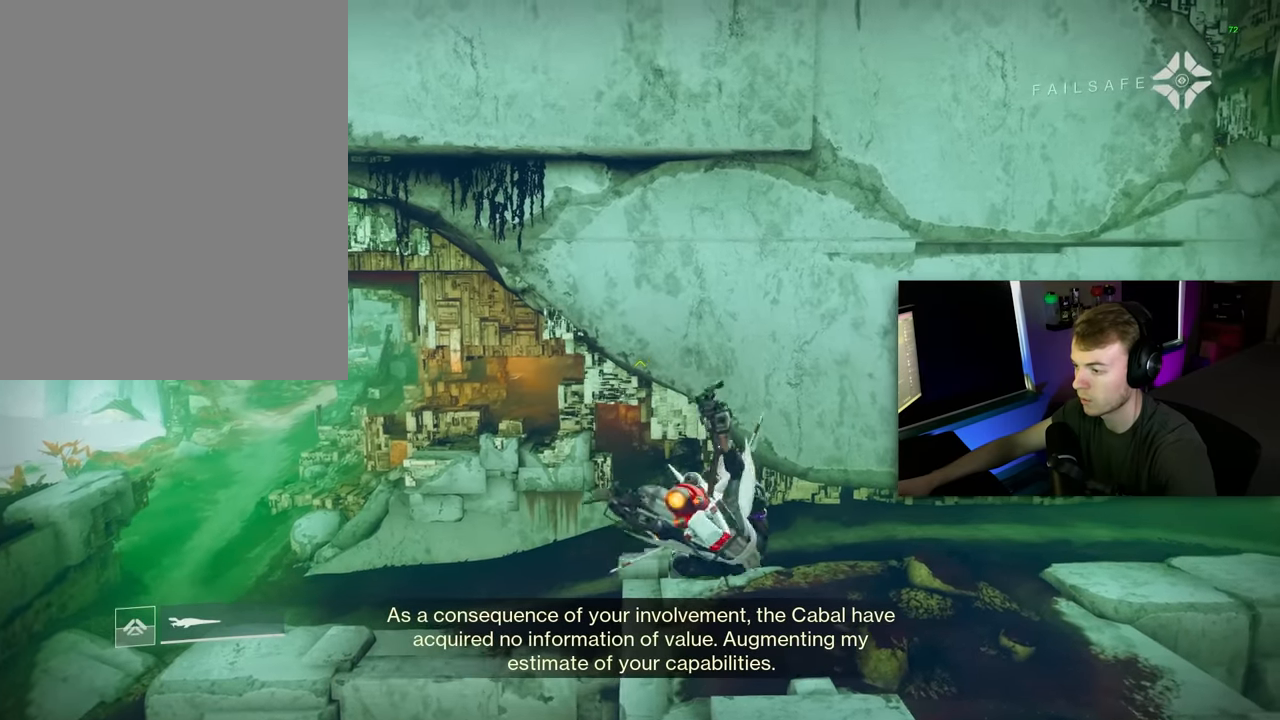
{"keys": [], "mouse": [], "events": [[40, "a", "down"], [140, "a", "up"], [320, "a", "down"], [320, "shift", "down"], [420, "a", "up"], [420, "shift", "up"]]}
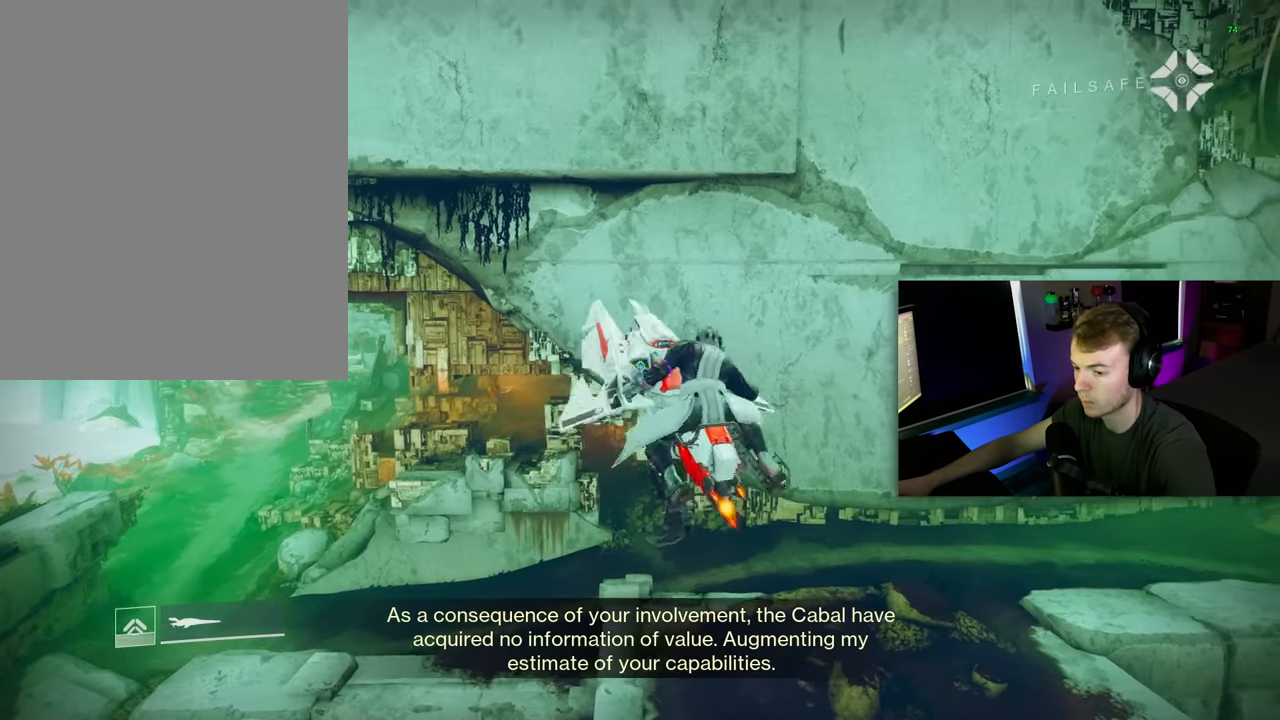
{"keys": [], "mouse": [], "events": [[160, "d", "down"], [260, "d", "up"], [300, "d", "down"], [400, "d", "up"]]}
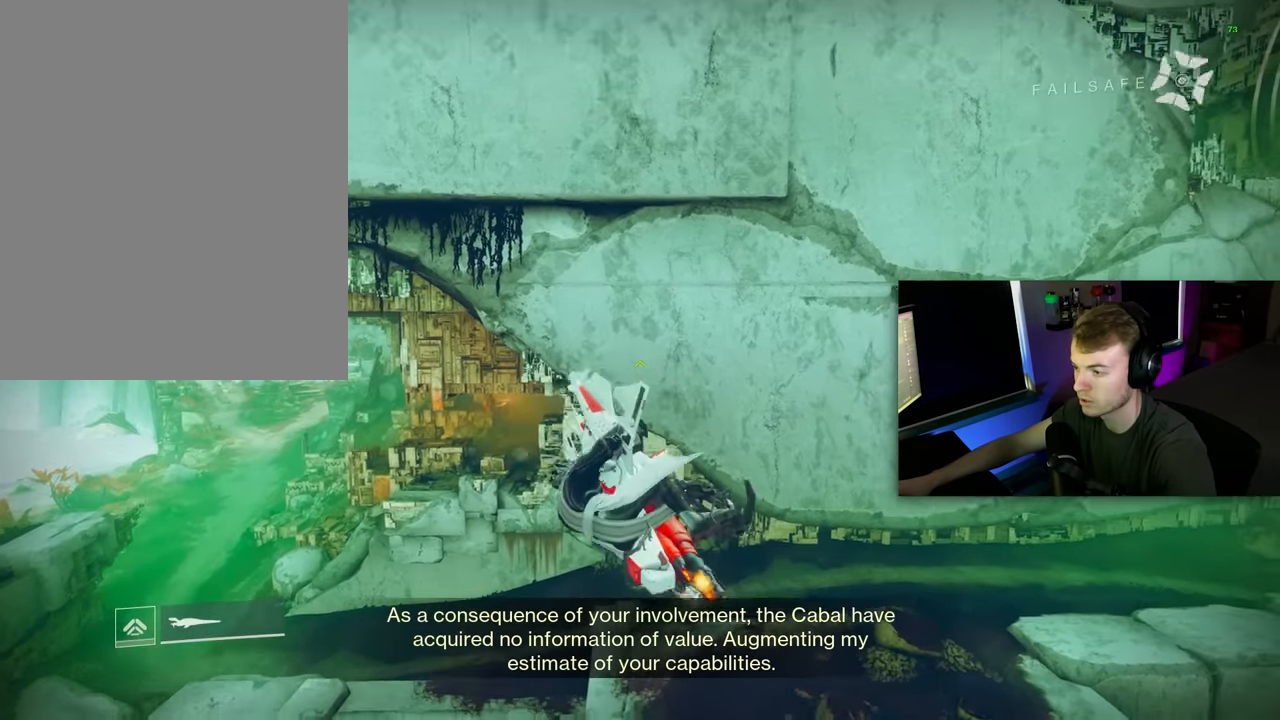
{"keys": [], "mouse": [], "events": [[140, "a", "down"], [140, "shift", "down"], [260, "a", "up"], [320, "shift", "up"], [460, "a", "down"], [500, "a", "up"]]}
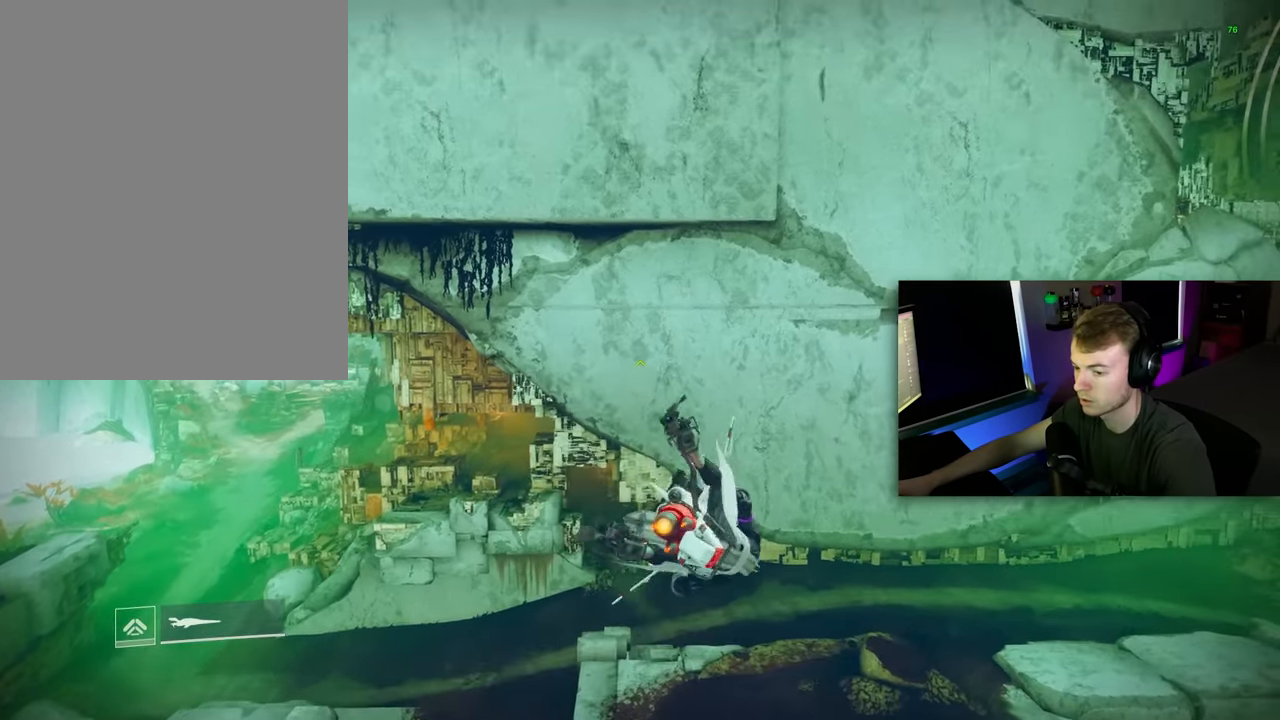
{"keys": ["w"], "mouse": [], "events": [[100, "a", "down"], [140, "a", "up"], [320, "w", "down"]]}
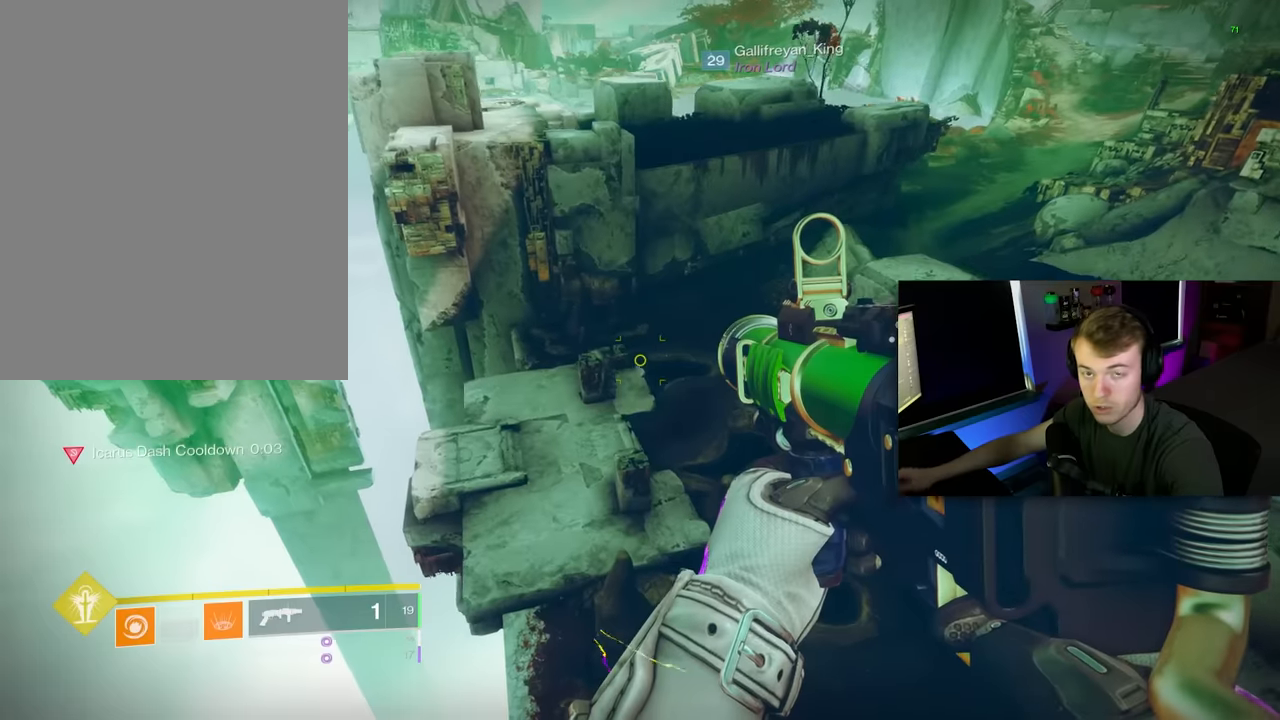
{"keys": ["w"], "mouse": [], "events": []}
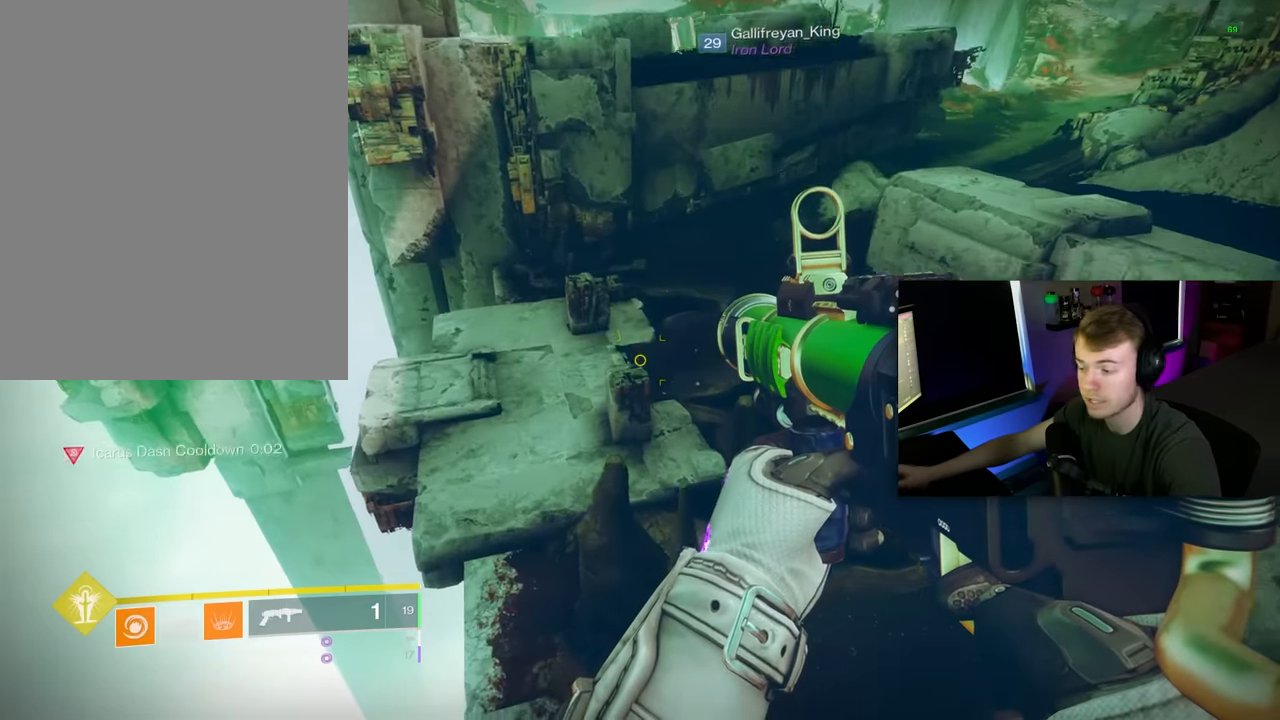
{"keys": ["space", "w"], "mouse": [], "events": [[500, "space", "down"]]}
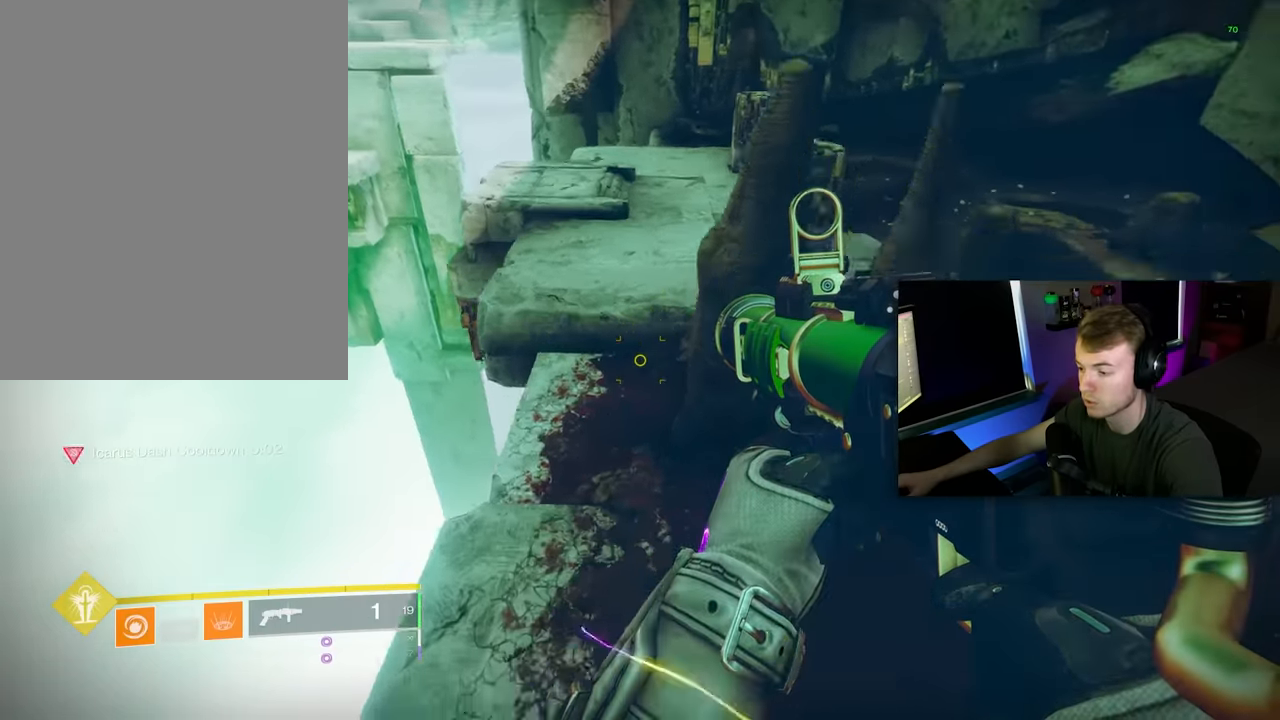
{"keys": ["a", "w"], "mouse": [], "events": [[100, "space", "up"], [160, "space", "down"], [280, "a", "down"], [280, "space", "up"]]}
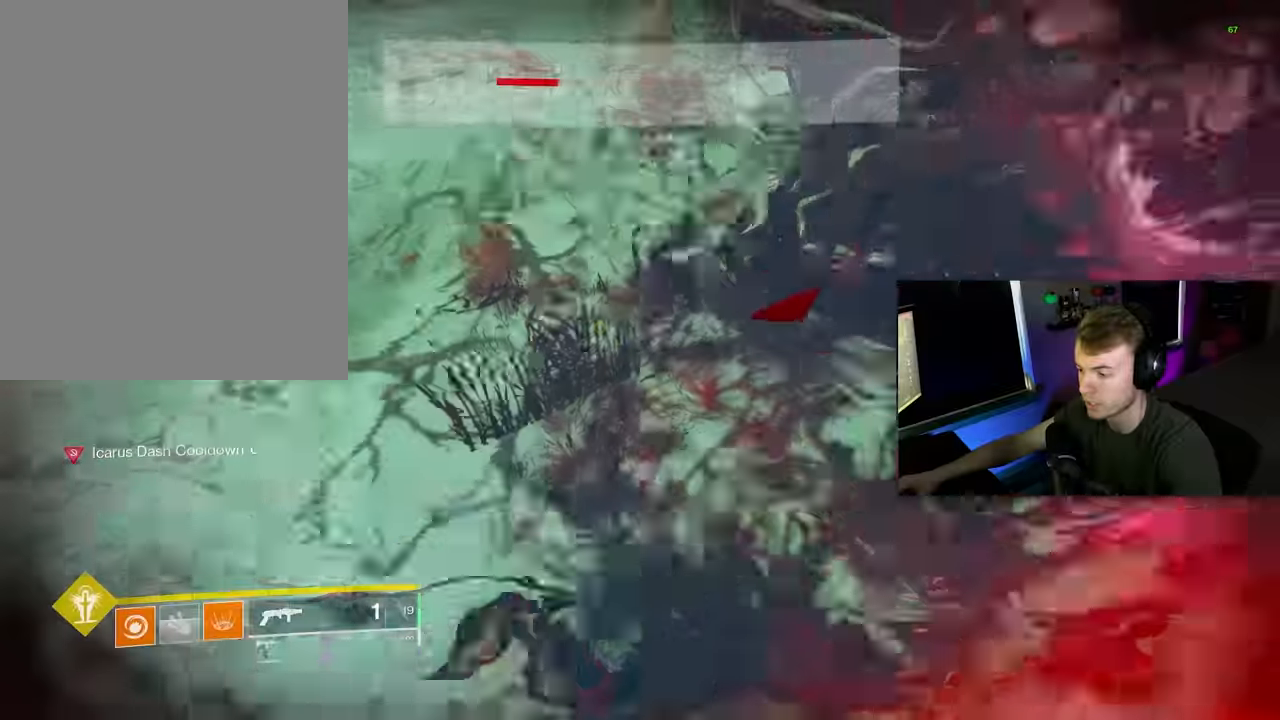
{"keys": ["d", "w"], "mouse": [], "events": [[20, "a", "up"], [160, "d", "down"]]}
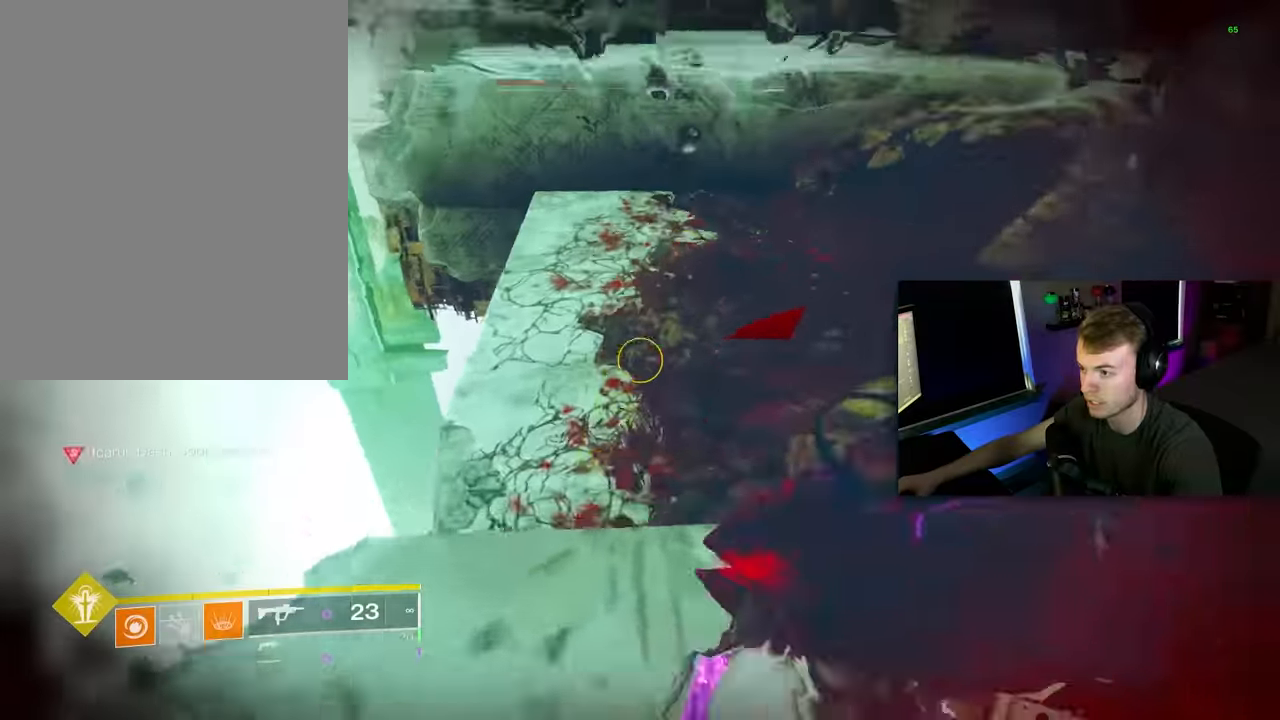
{"keys": ["w"], "mouse": [], "events": [[40, "d", "up"], [180, "space", "down"], [360, "space", "up"]]}
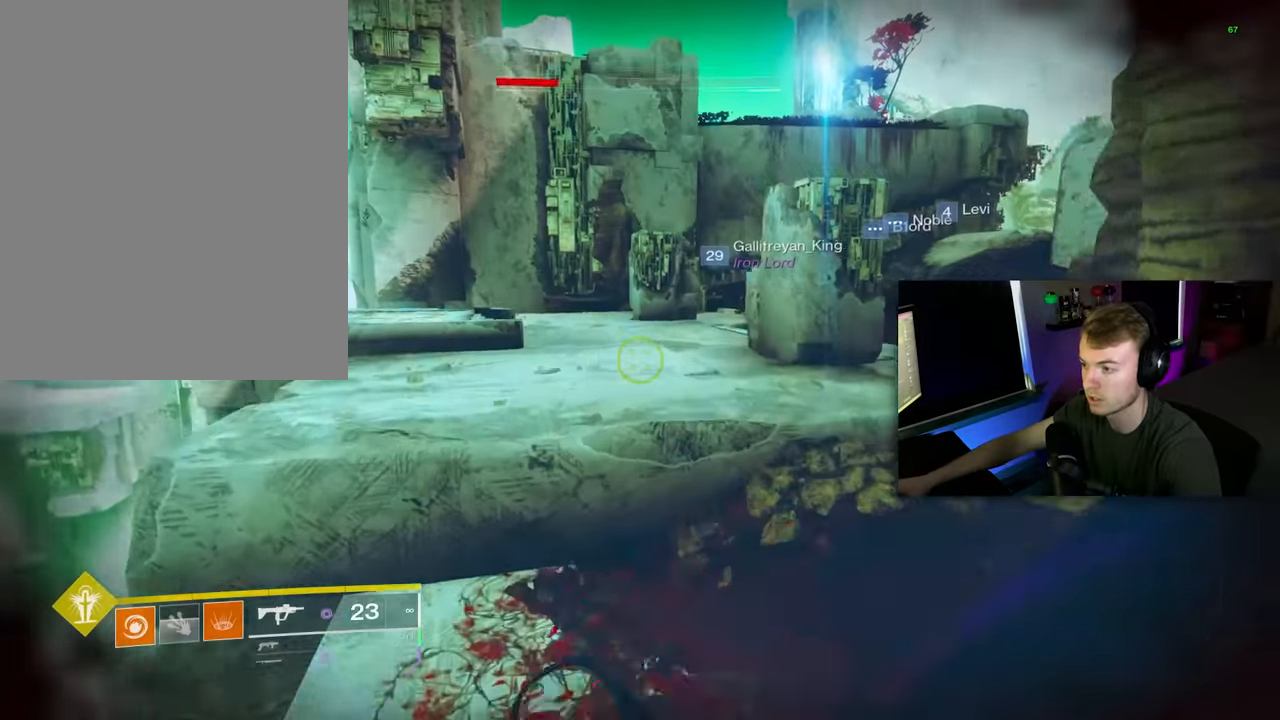
{"keys": ["w"], "mouse": ["left"], "events": [[380, "mouse_left", "down"]]}
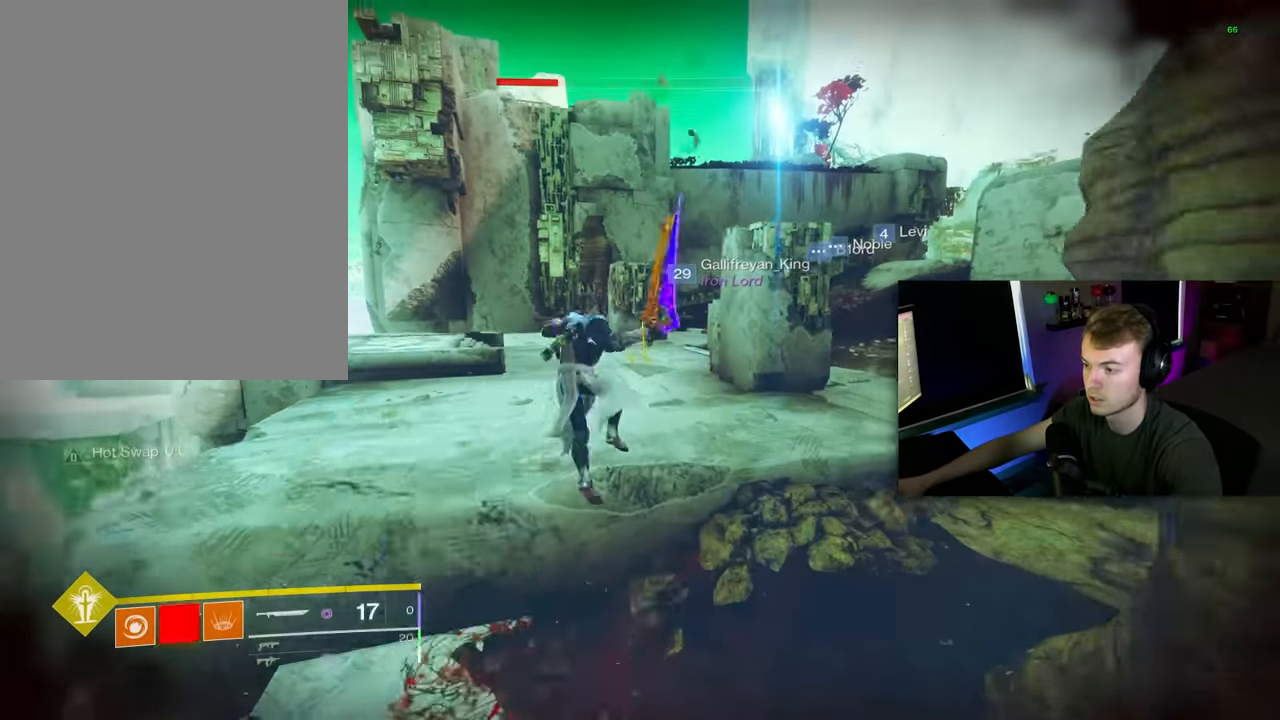
{"keys": [], "mouse": [], "events": [[20, "mouse_left", "up"], [20, "w", "up"]]}
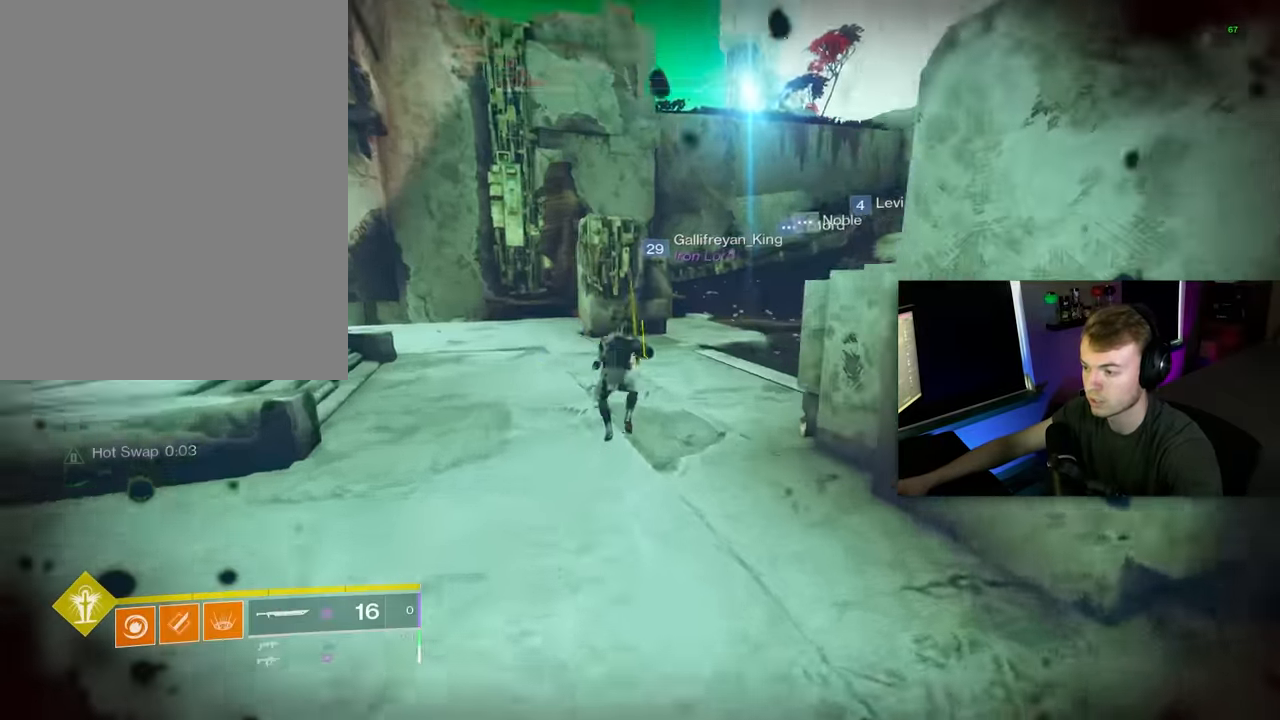
{"keys": ["d"], "mouse": [], "events": [[180, "d", "down"]]}
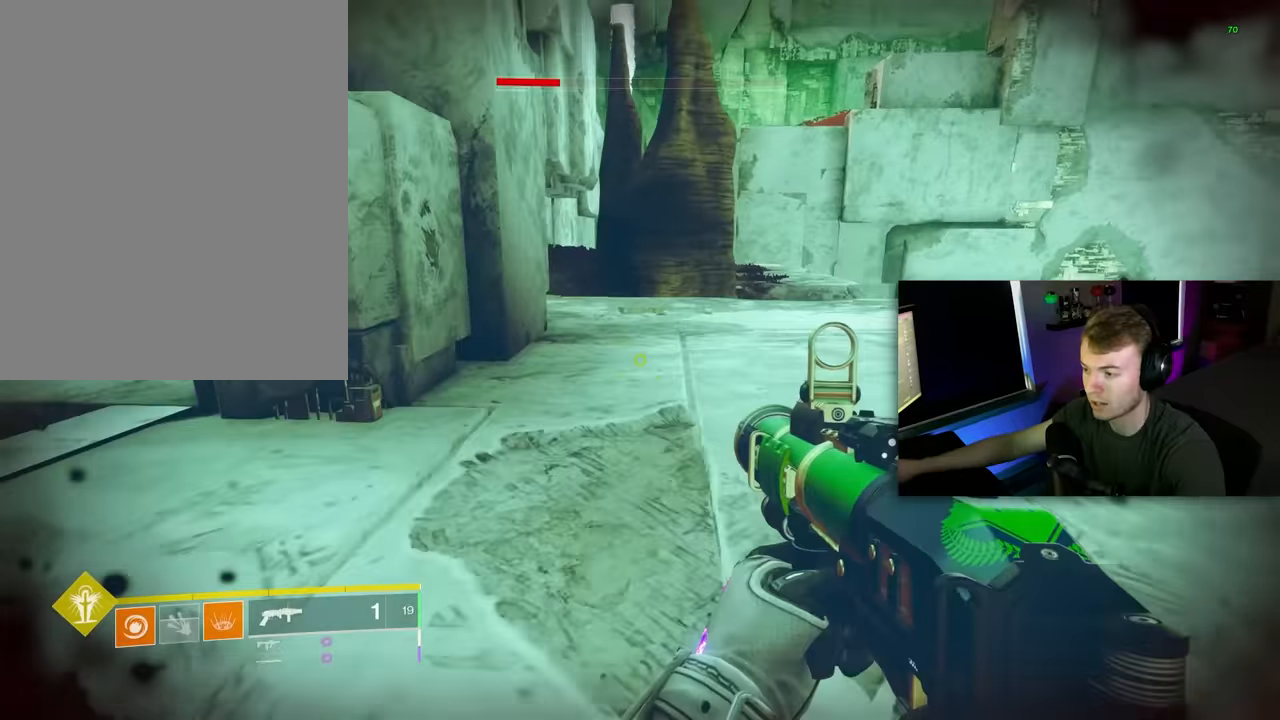
{"keys": [], "mouse": [], "events": [[20, "d", "up"]]}
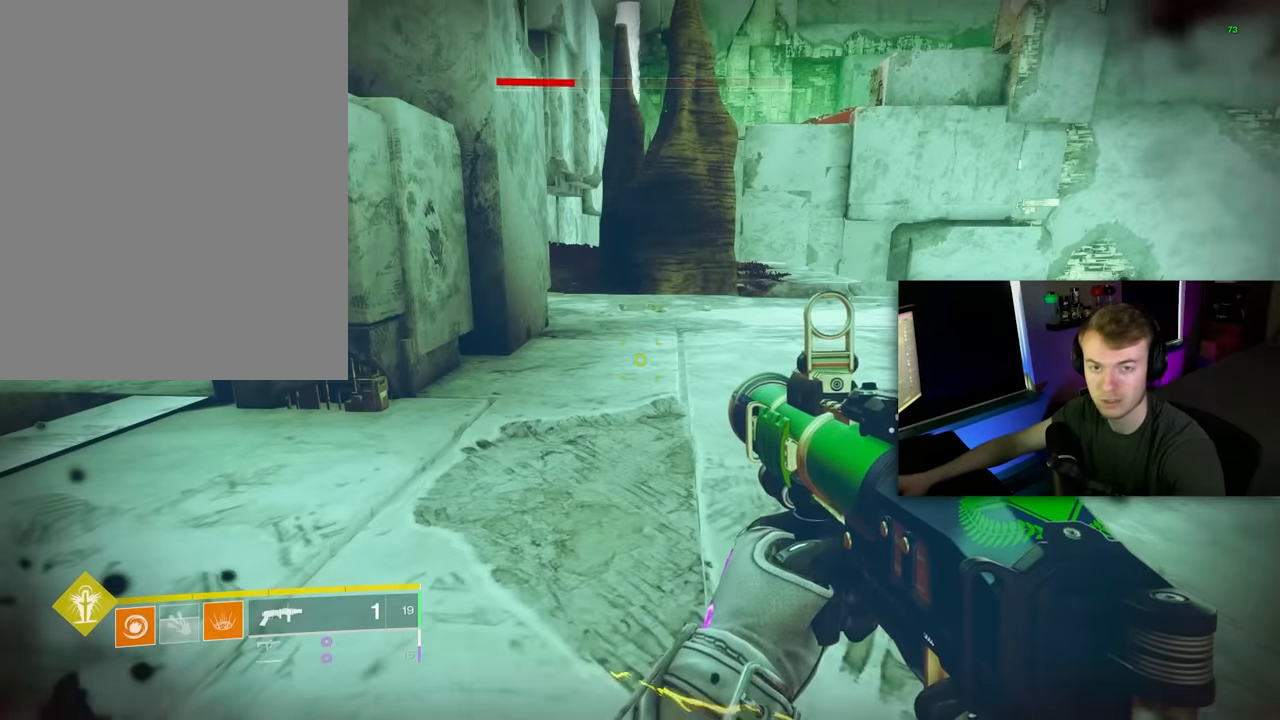
{"keys": ["w"], "mouse": [], "events": [[200, "w", "down"], [260, "shift", "down"], [480, "shift", "up"]]}
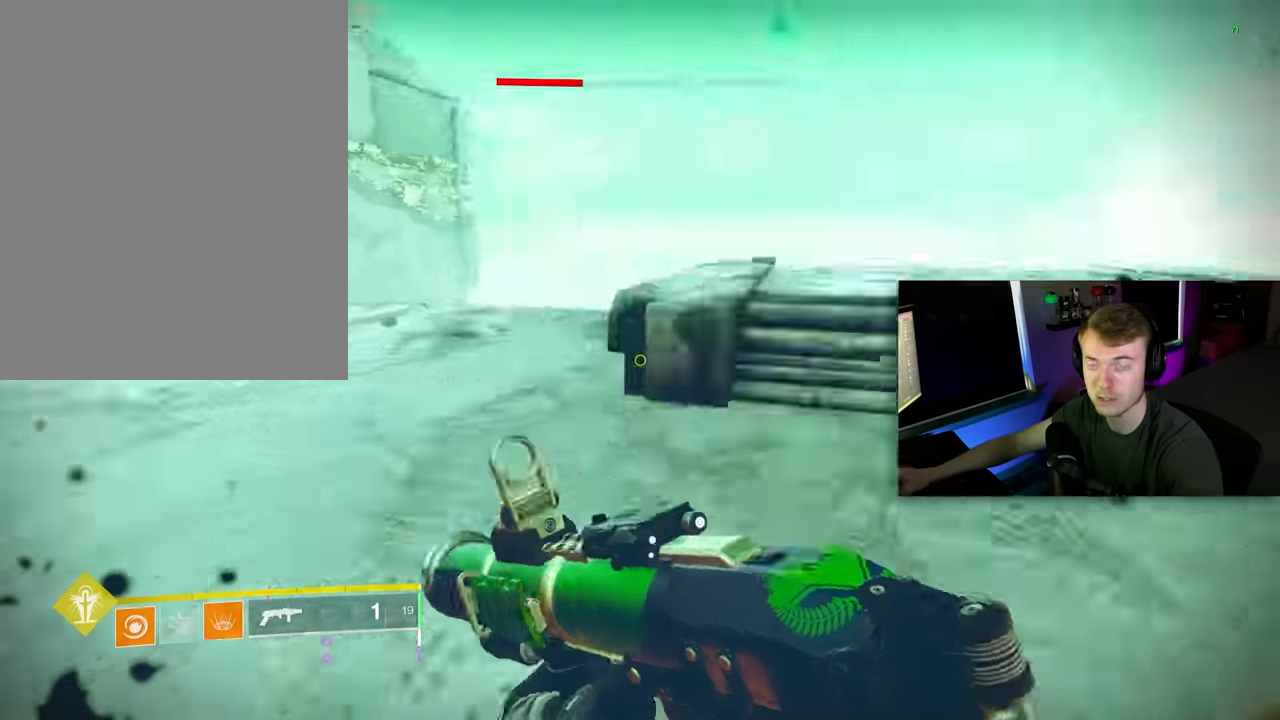
{"keys": ["w"], "mouse": [], "events": []}
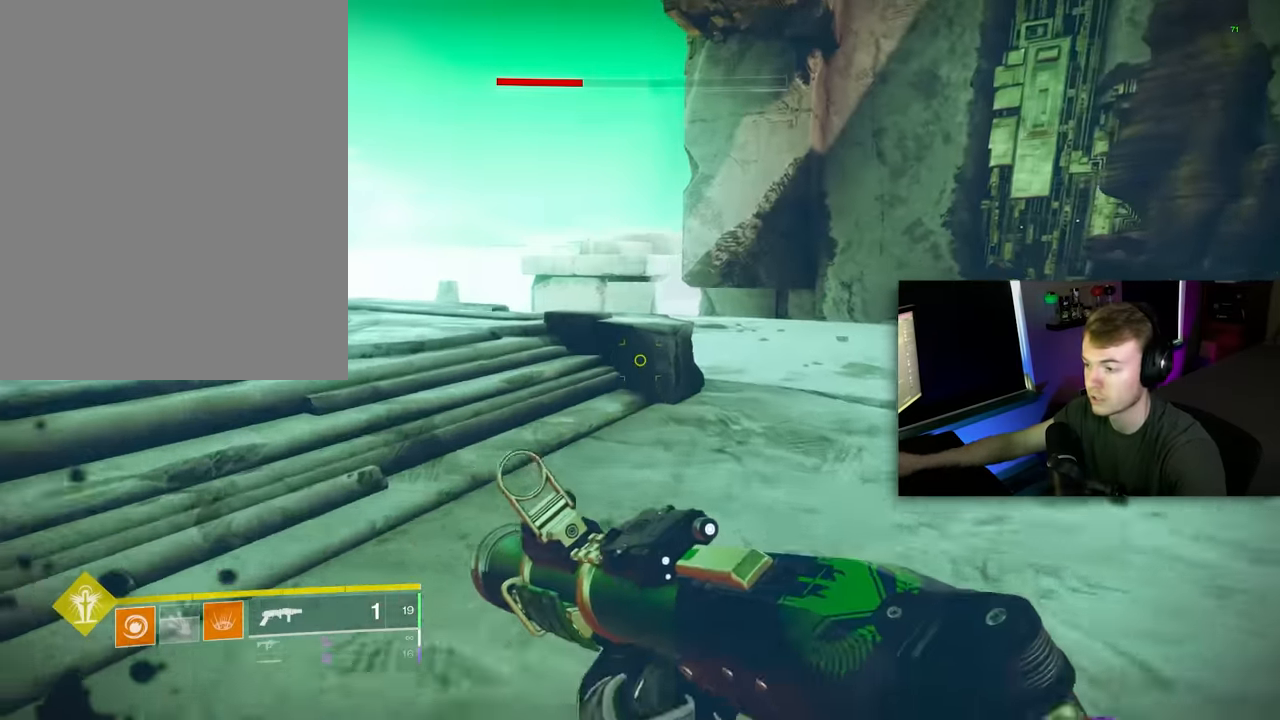
{"keys": ["v", "w"], "mouse": [], "events": [[420, "v", "down"]]}
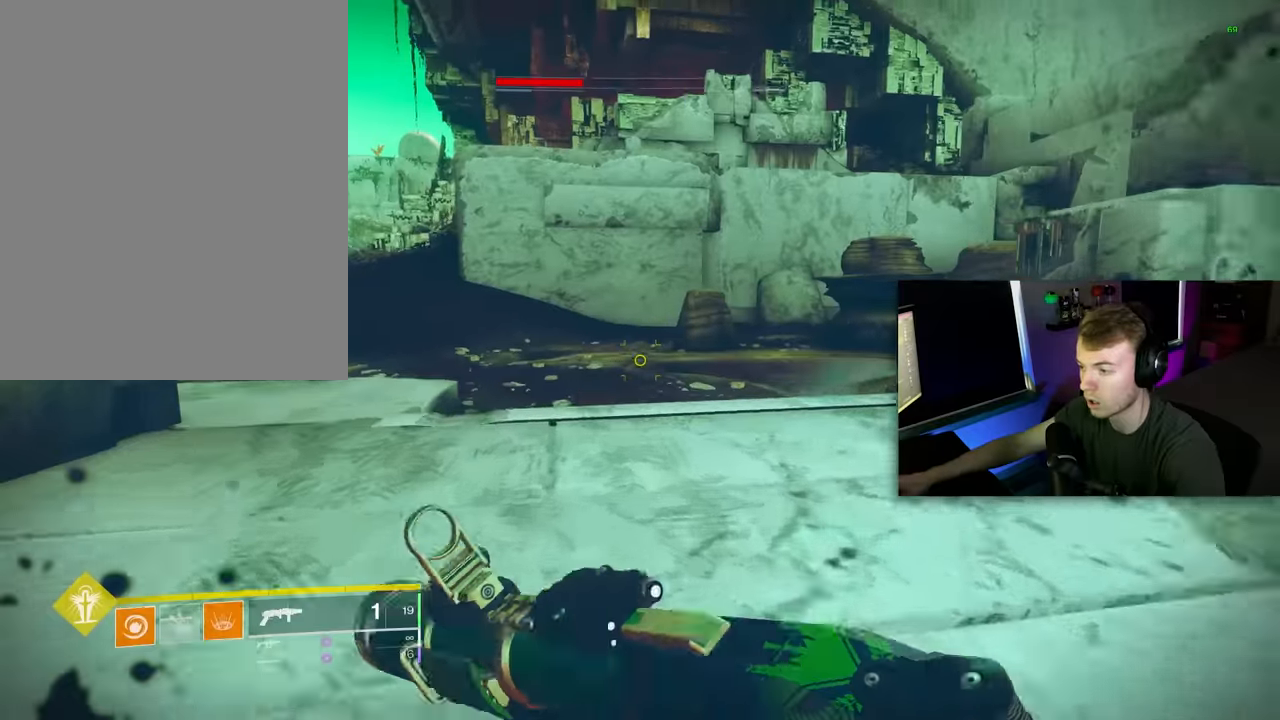
{"keys": [], "mouse": [], "events": [[20, "v", "up"], [300, "w", "up"]]}
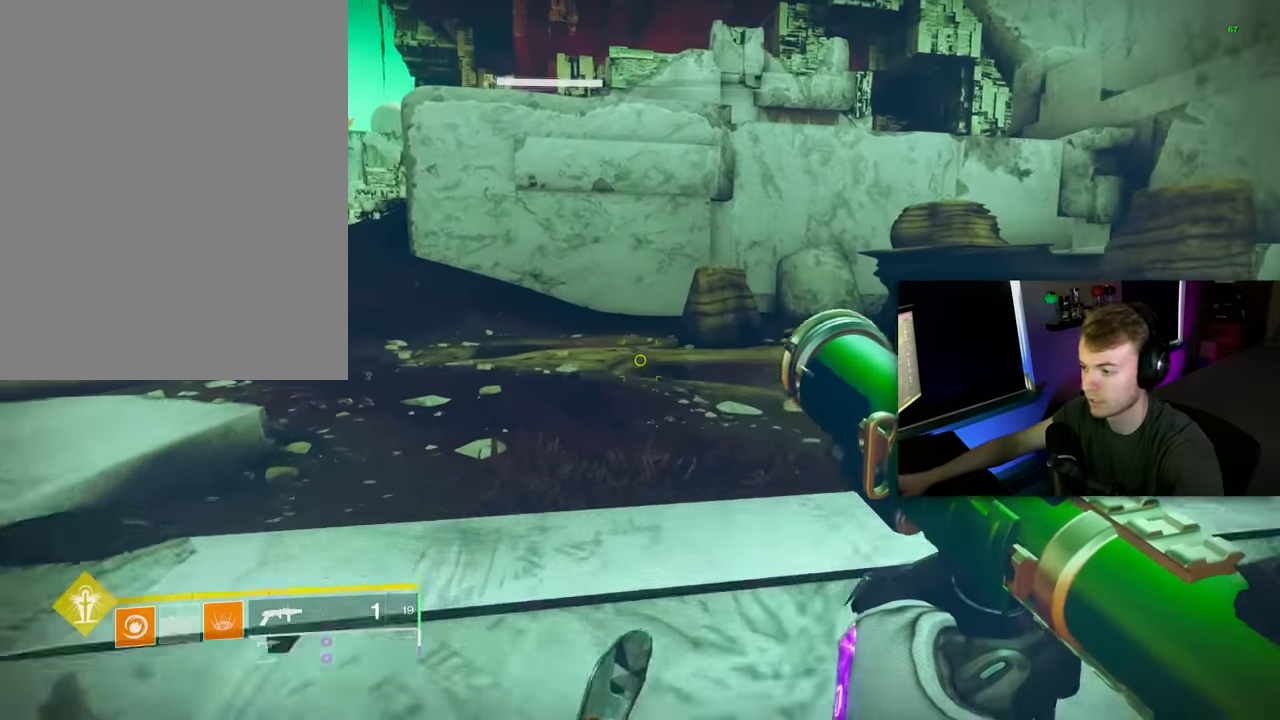
{"keys": [], "mouse": [], "events": []}
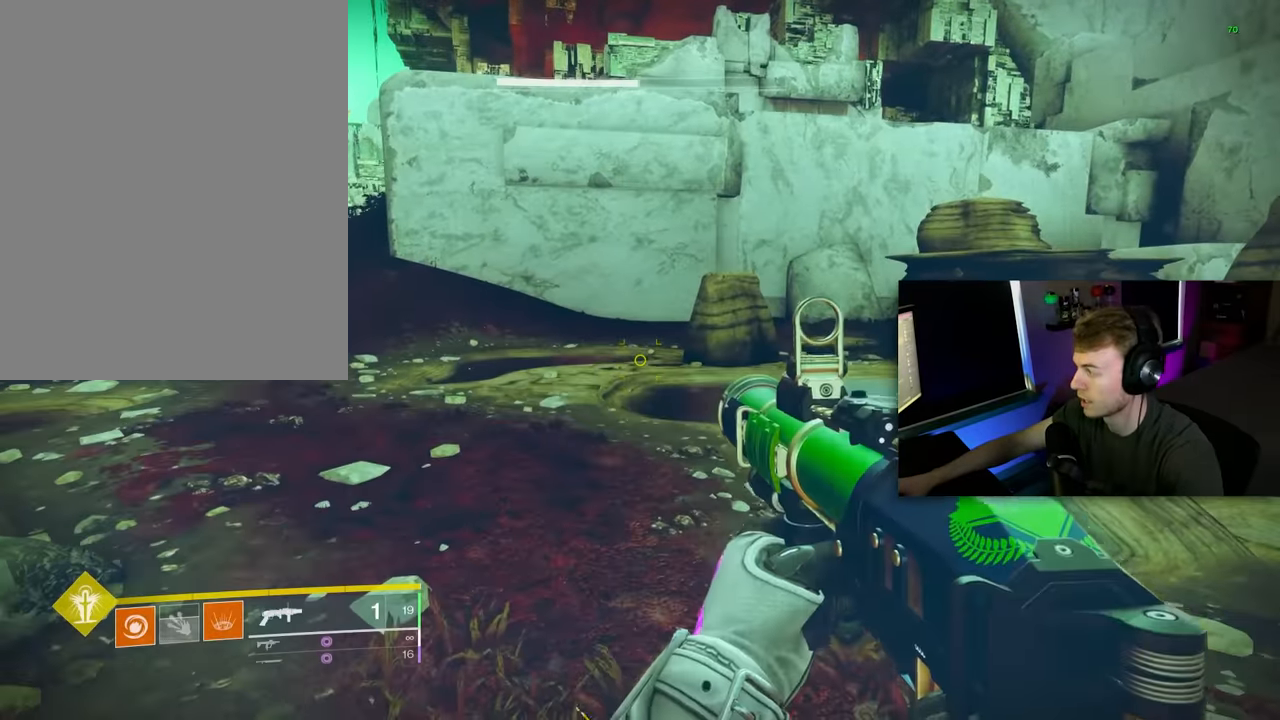
{"keys": [], "mouse": [], "events": []}
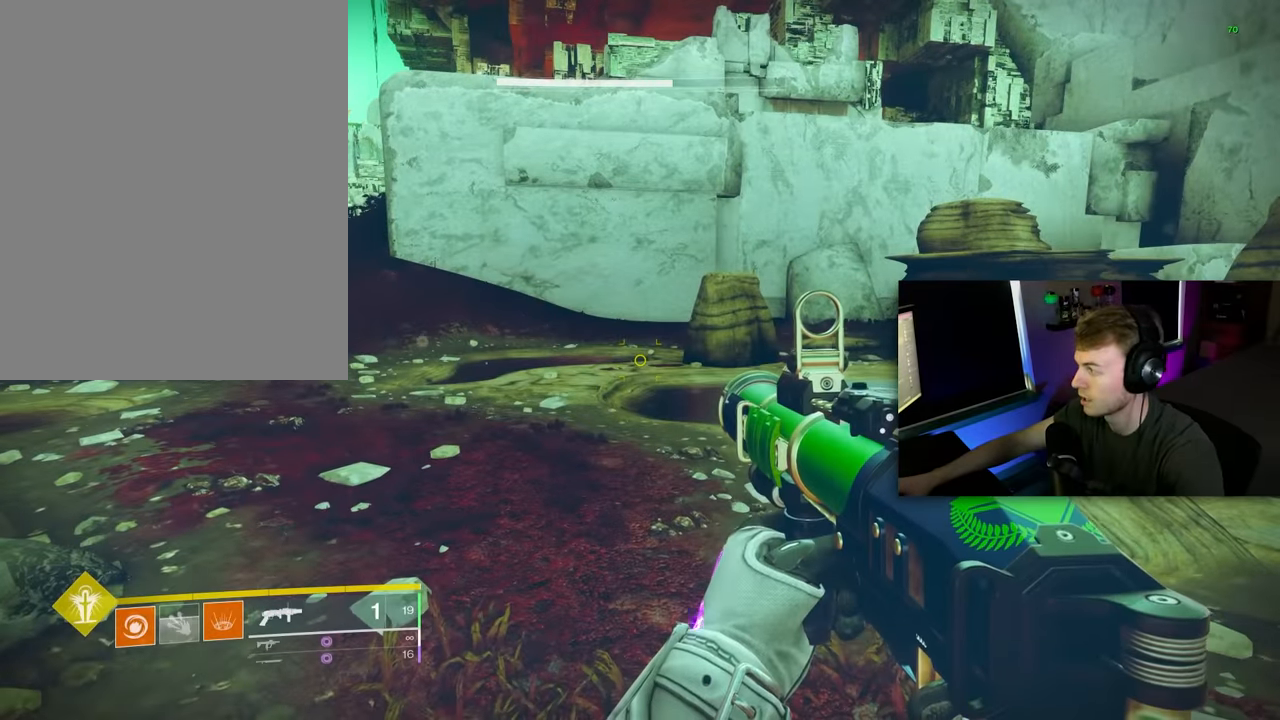
{"keys": [], "mouse": [], "events": []}